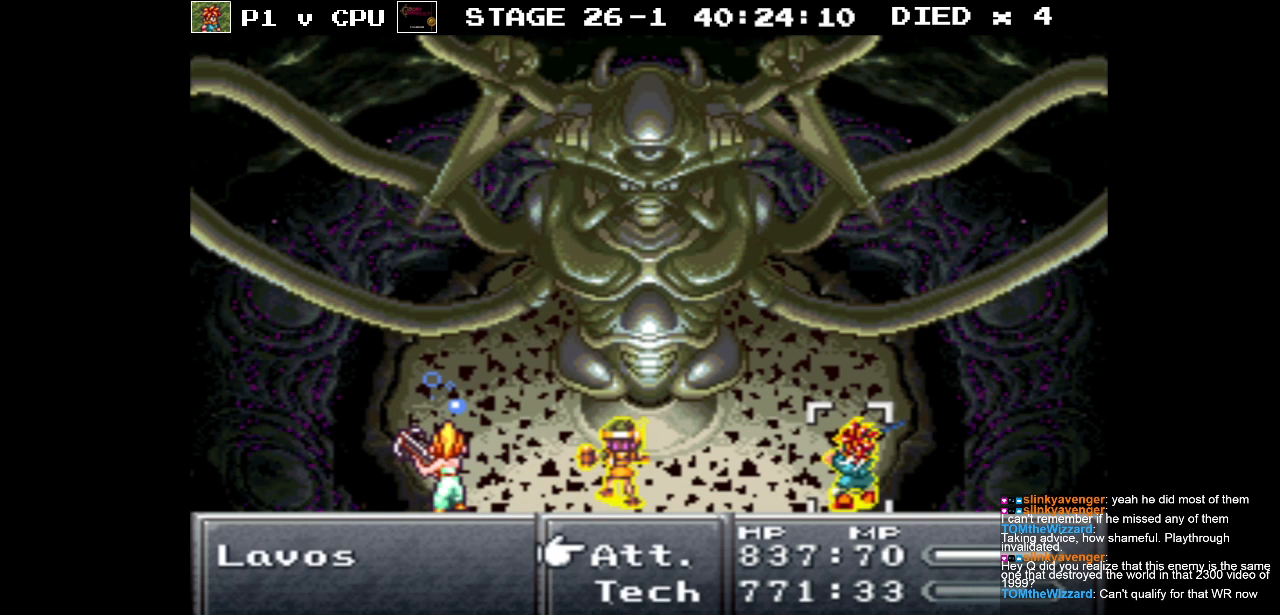
Gameplay with a controller (Nintendo layout); each line is a JSON object with the inputs held at the frame after it. "events" lists button and stick changes between this image and that frame as [ms after this image, input, new state], when the widget could be followed in between. Not read: L3 R3.
{"buttons": [], "events": [[50, "DPAD_DOWN", "down"], [167, "DPAD_DOWN", "up"], [217, "A", "down"], [300, "A", "up"]]}
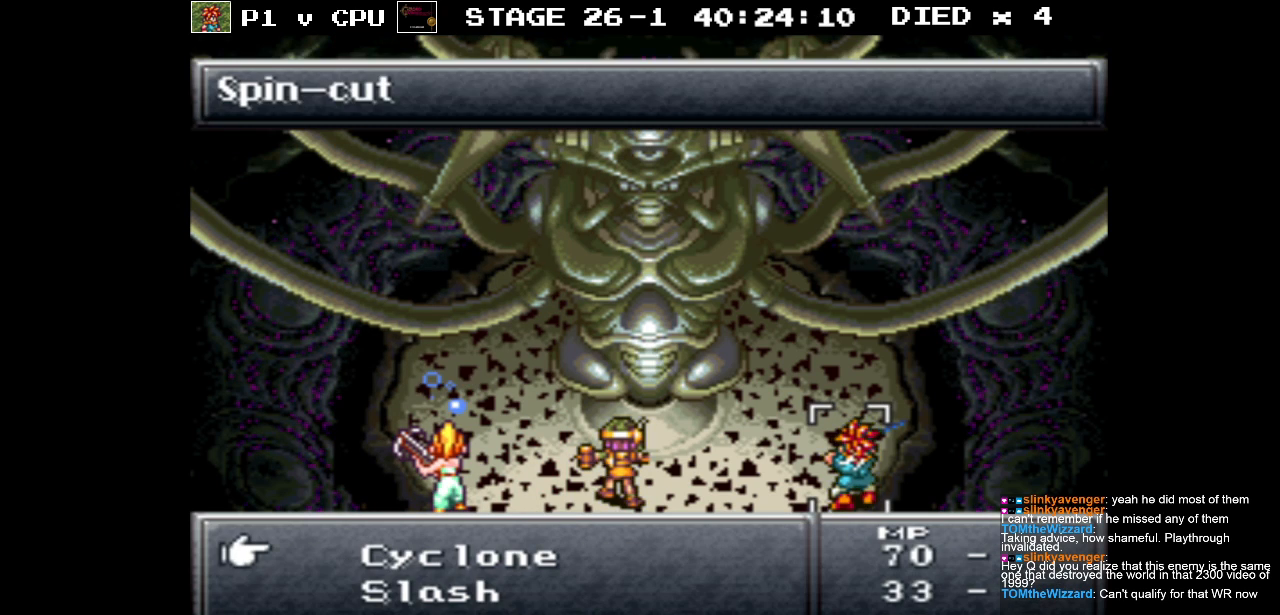
{"buttons": ["DPAD_DOWN"], "events": [[283, "DPAD_DOWN", "down"]]}
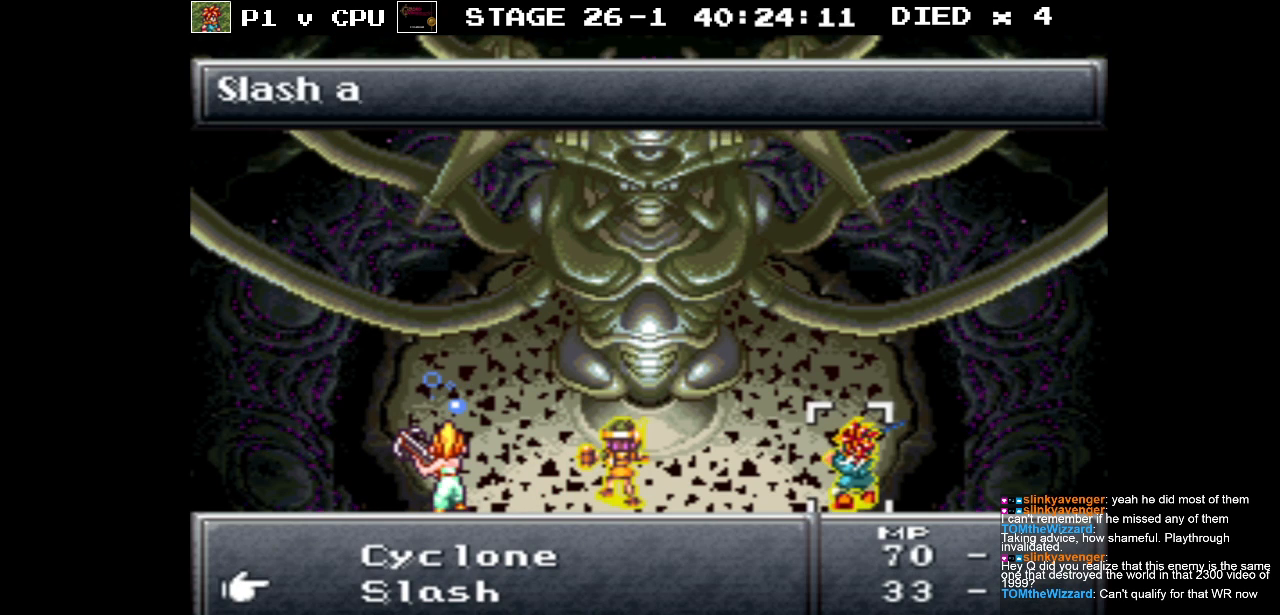
{"buttons": [], "events": [[233, "DPAD_DOWN", "up"]]}
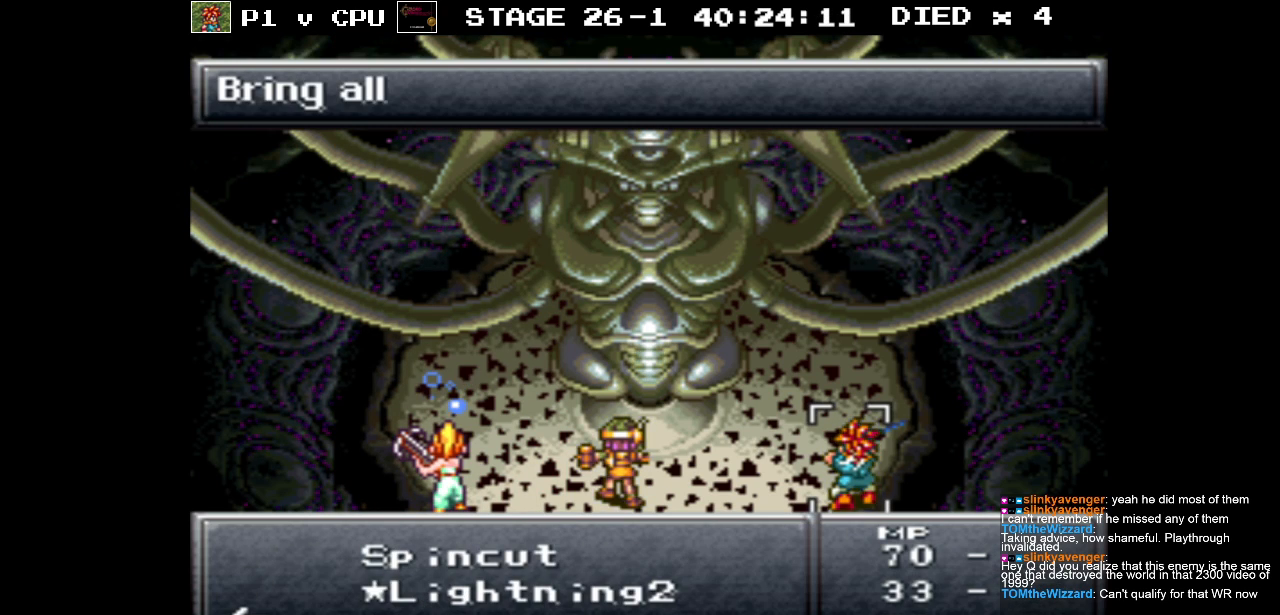
{"buttons": [], "events": [[317, "DPAD_DOWN", "down"], [433, "DPAD_DOWN", "up"]]}
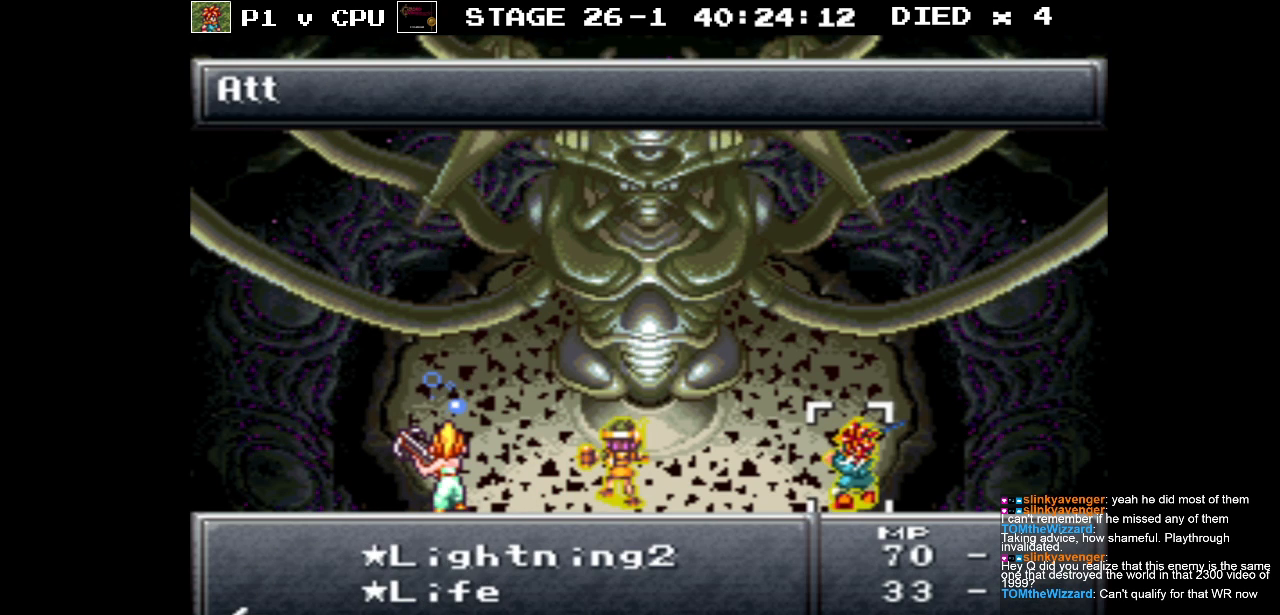
{"buttons": [], "events": []}
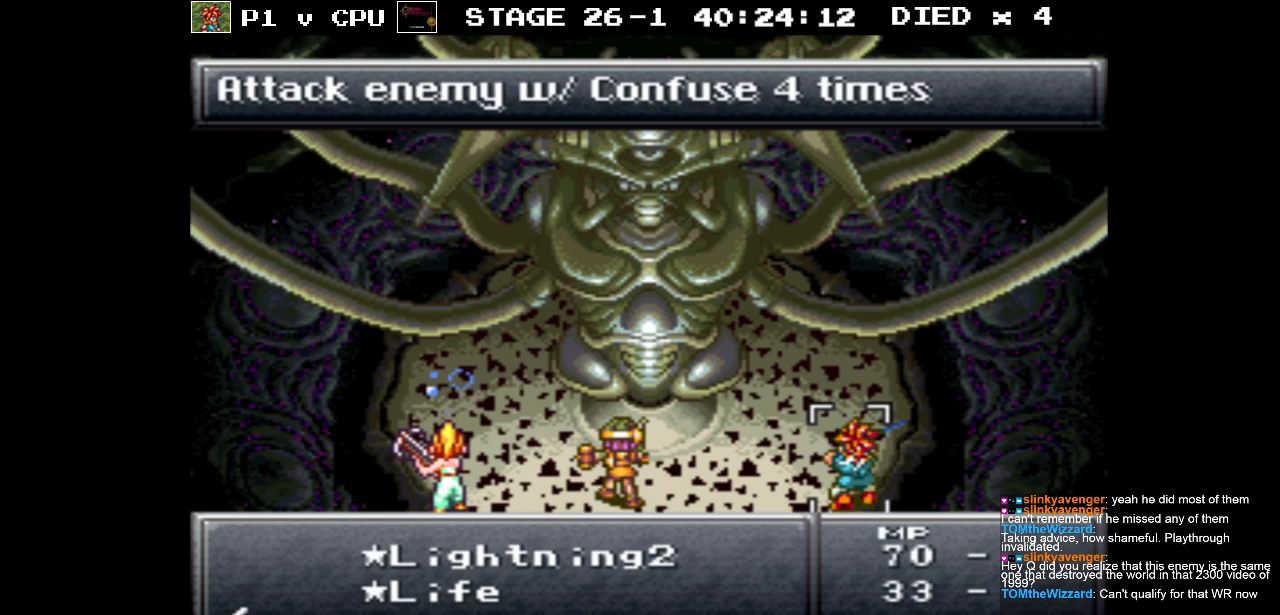
{"buttons": ["DPAD_DOWN"], "events": [[467, "DPAD_DOWN", "down"]]}
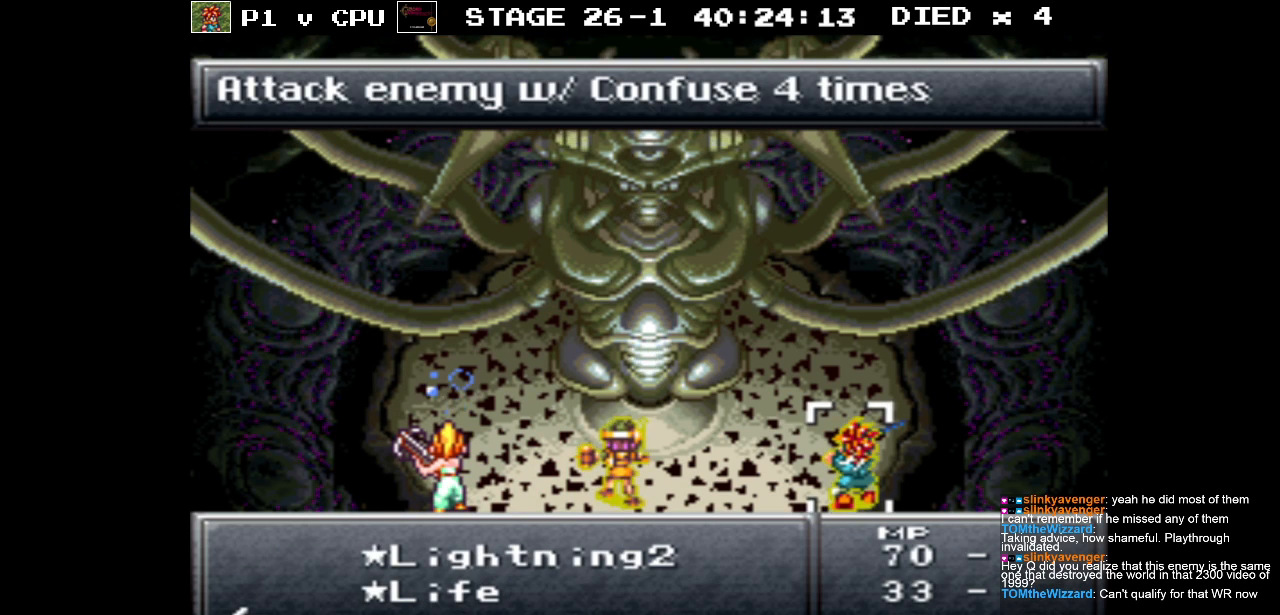
{"buttons": ["B"], "events": [[83, "DPAD_DOWN", "up"], [467, "B", "down"]]}
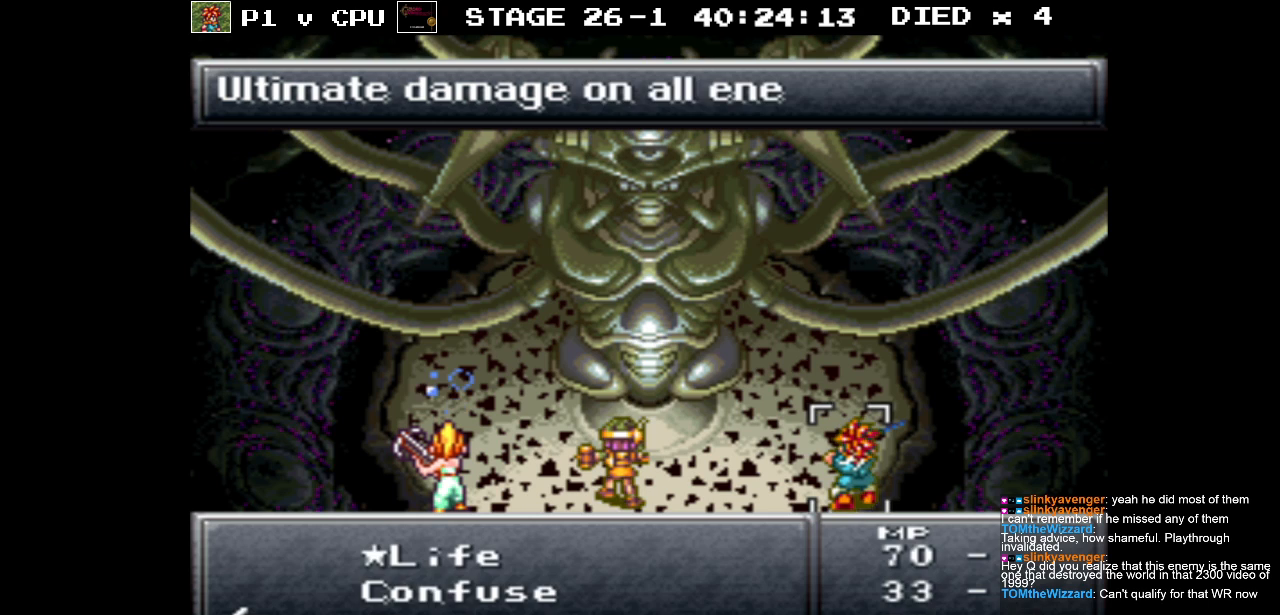
{"buttons": [], "events": [[67, "B", "up"], [300, "DPAD_UP", "down"], [417, "DPAD_UP", "up"]]}
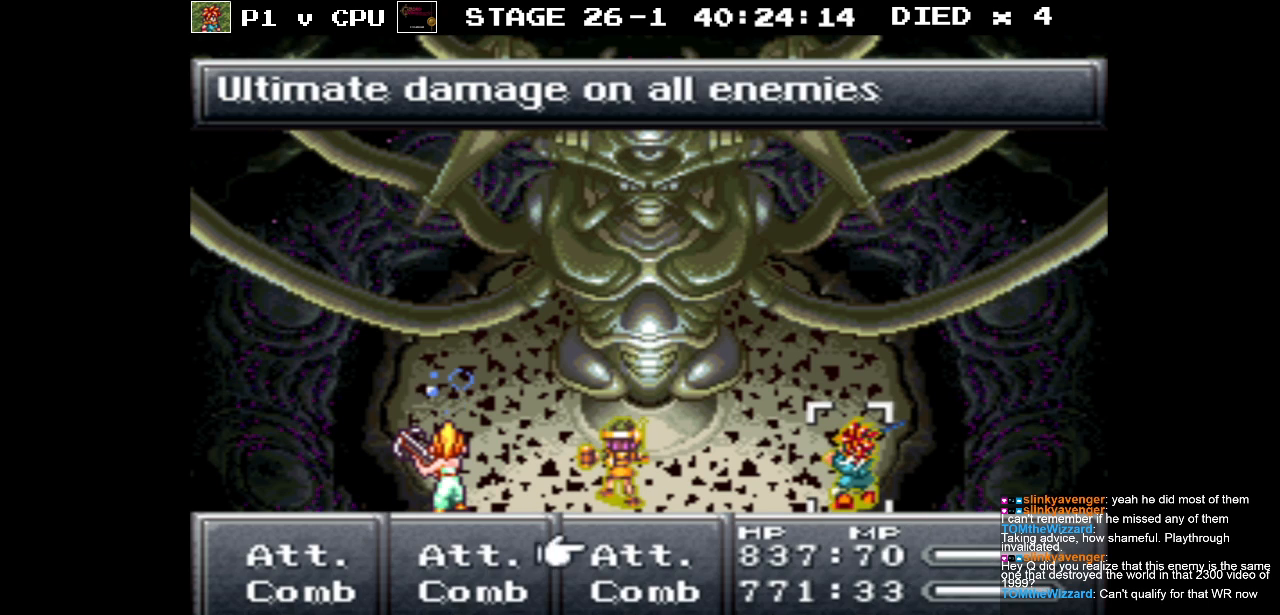
{"buttons": [], "events": [[83, "A", "down"], [183, "A", "up"]]}
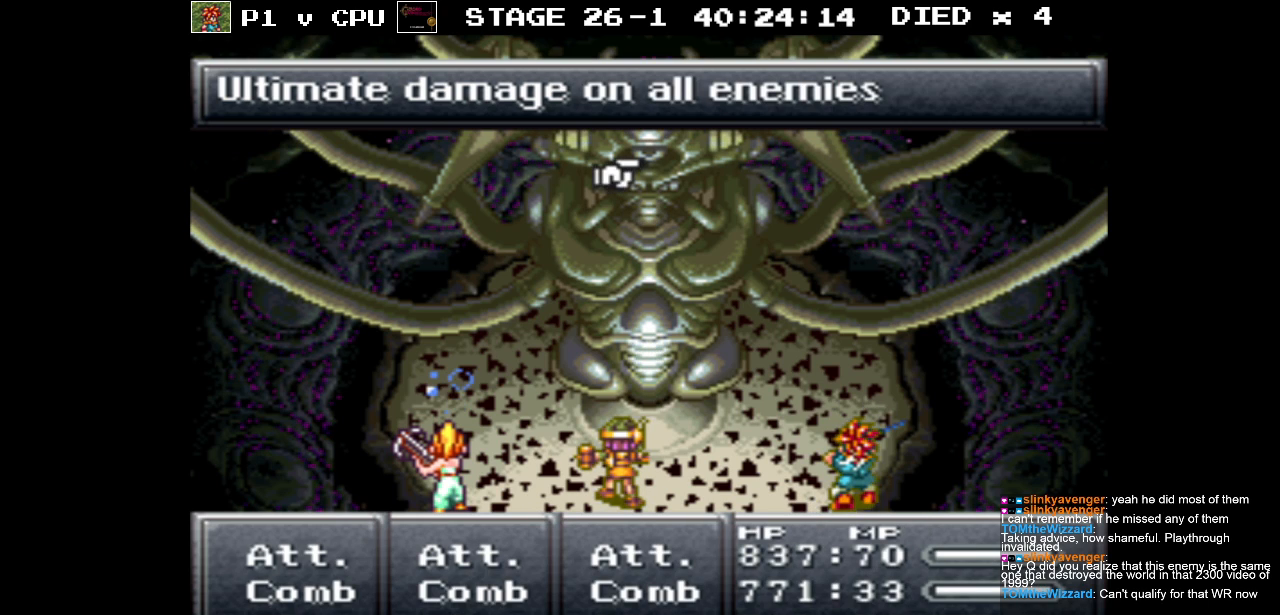
{"buttons": ["A"], "events": [[450, "A", "down"]]}
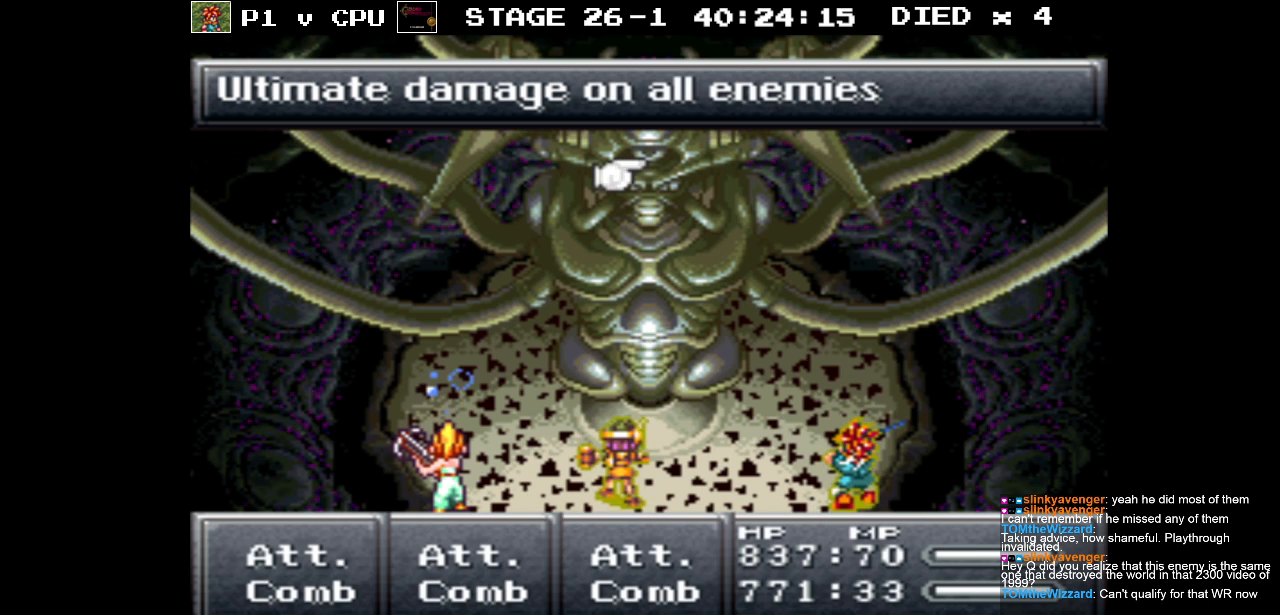
{"buttons": [], "events": [[50, "A", "up"], [350, "DPAD_DOWN", "down"], [450, "DPAD_DOWN", "up"]]}
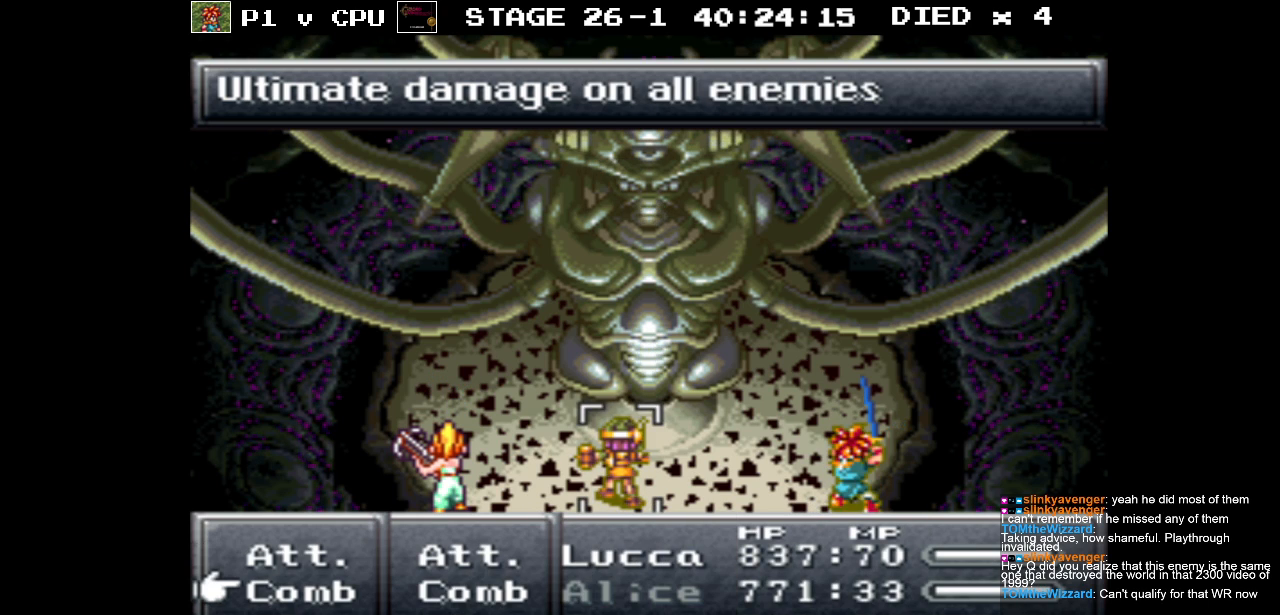
{"buttons": [], "events": [[250, "A", "down"], [350, "A", "up"]]}
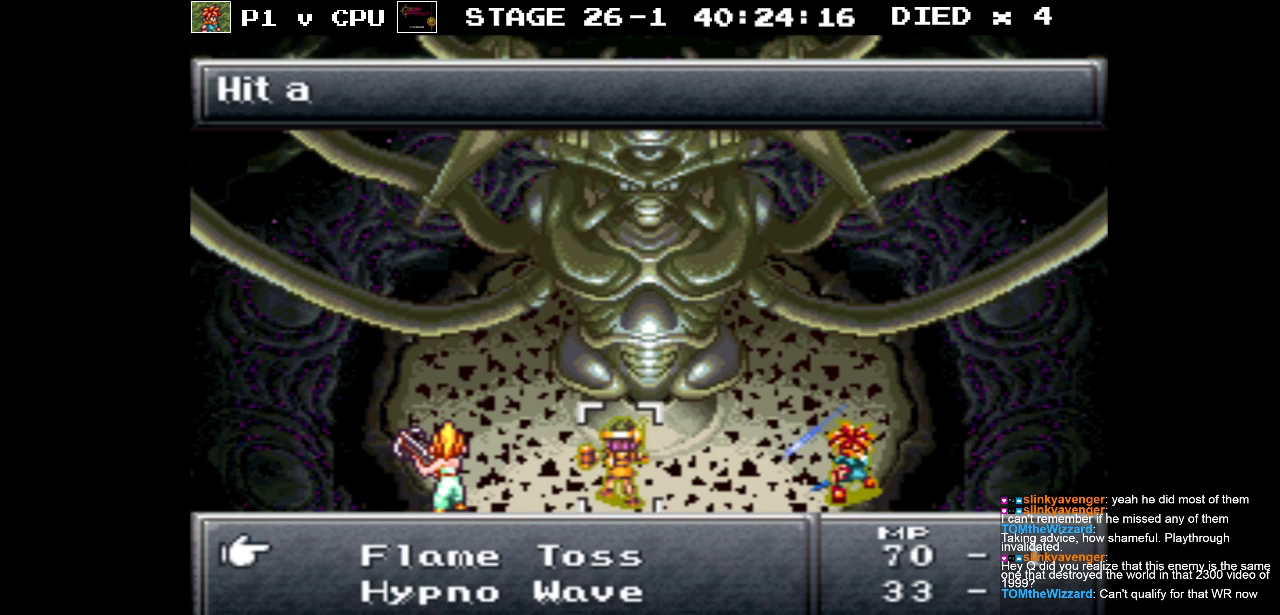
{"buttons": [], "events": [[33, "DPAD_DOWN", "down"], [467, "DPAD_DOWN", "up"]]}
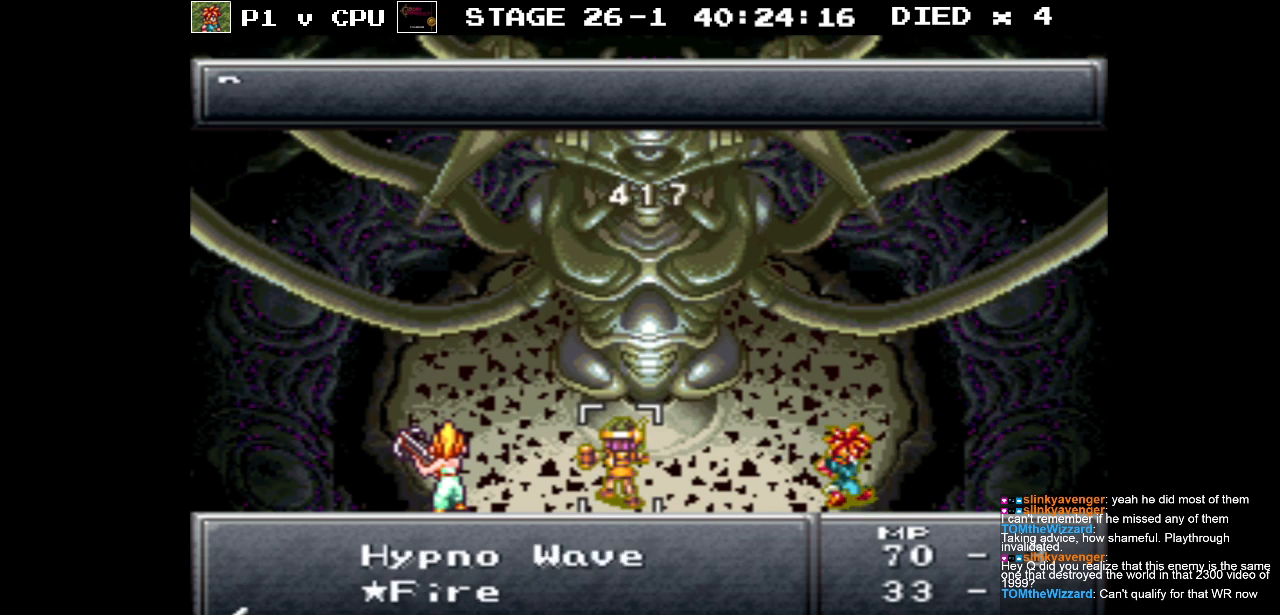
{"buttons": [], "events": []}
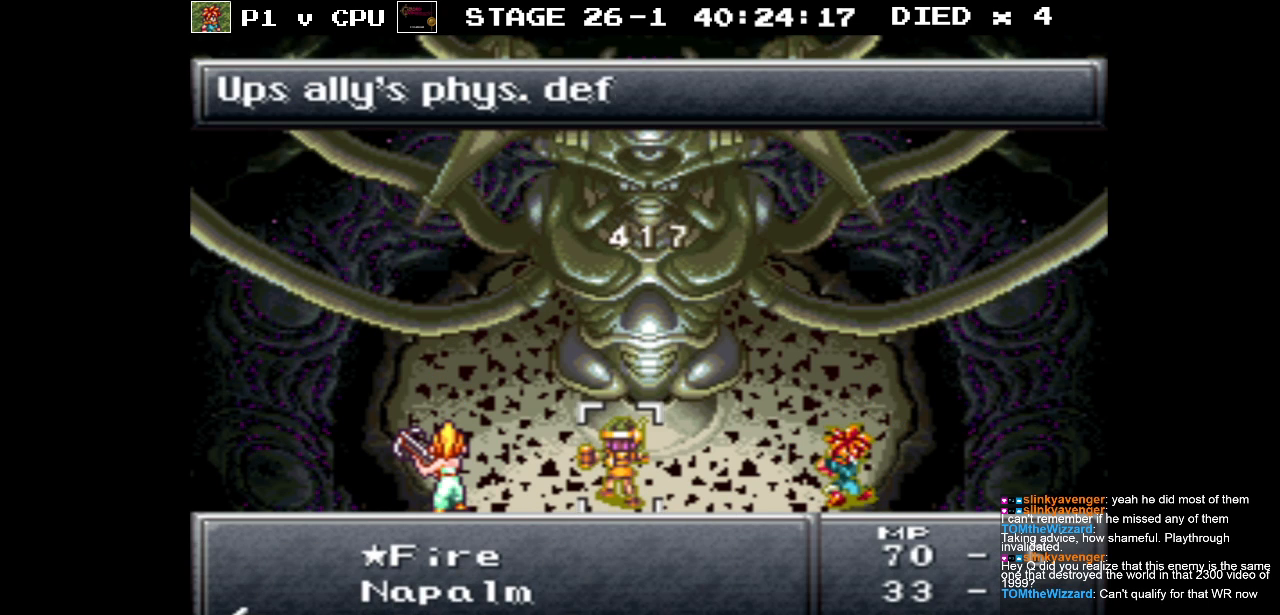
{"buttons": [], "events": [[283, "A", "down"], [400, "A", "up"]]}
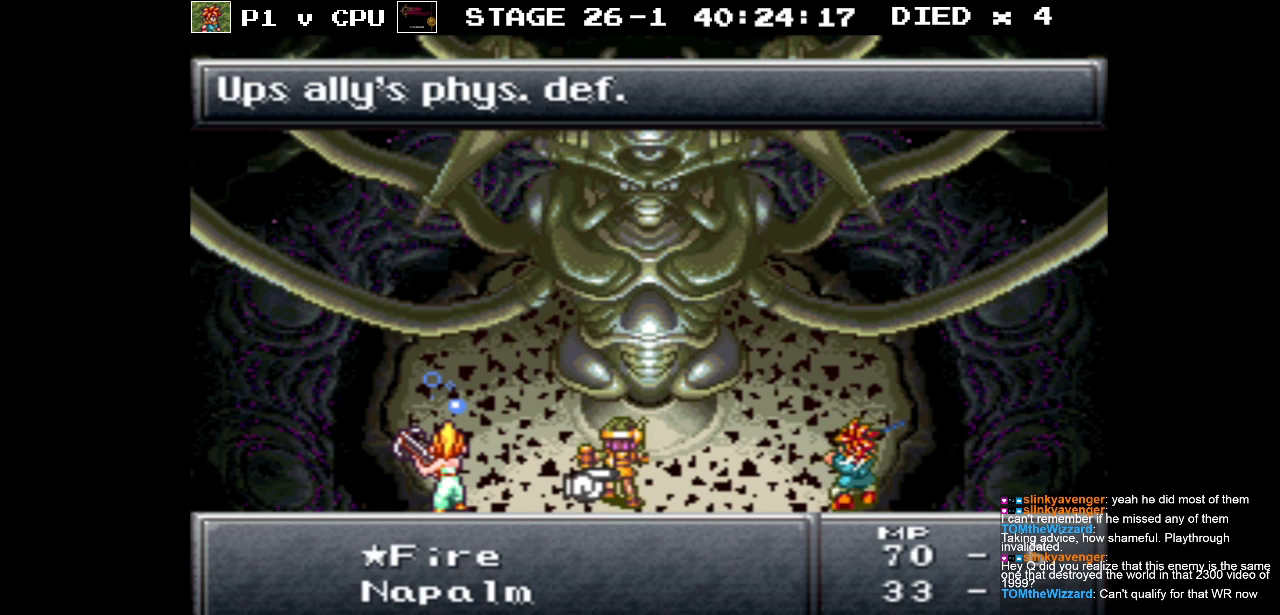
{"buttons": [], "events": [[250, "DPAD_LEFT", "down"], [350, "DPAD_LEFT", "up"]]}
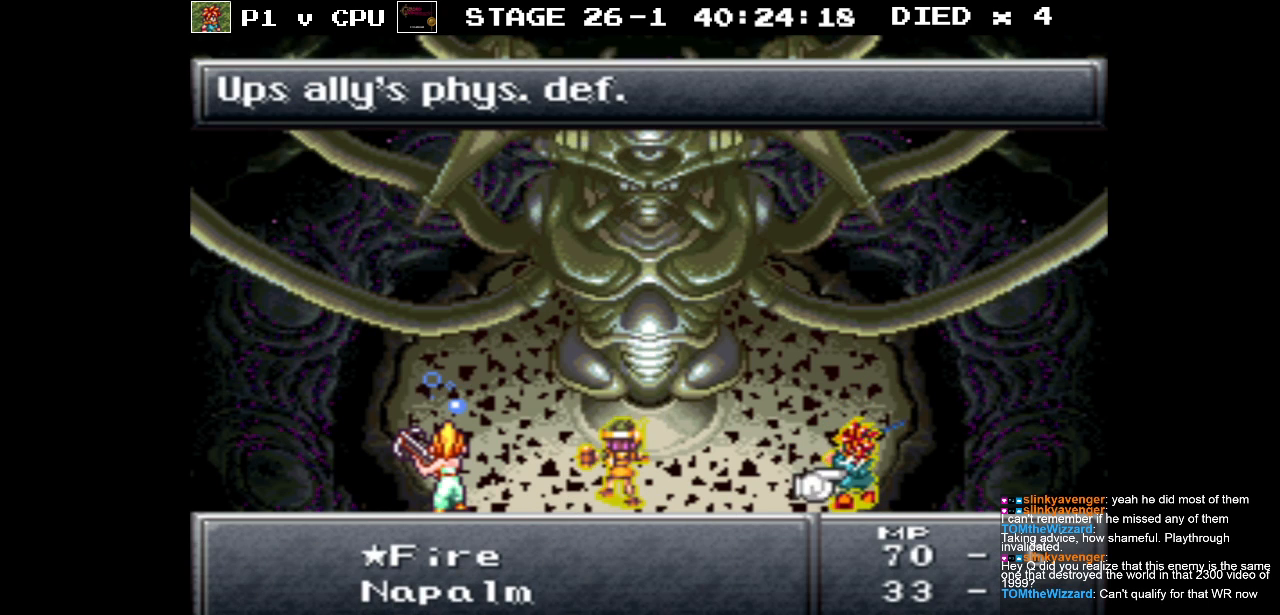
{"buttons": [], "events": [[283, "DPAD_LEFT", "down"], [350, "DPAD_LEFT", "up"]]}
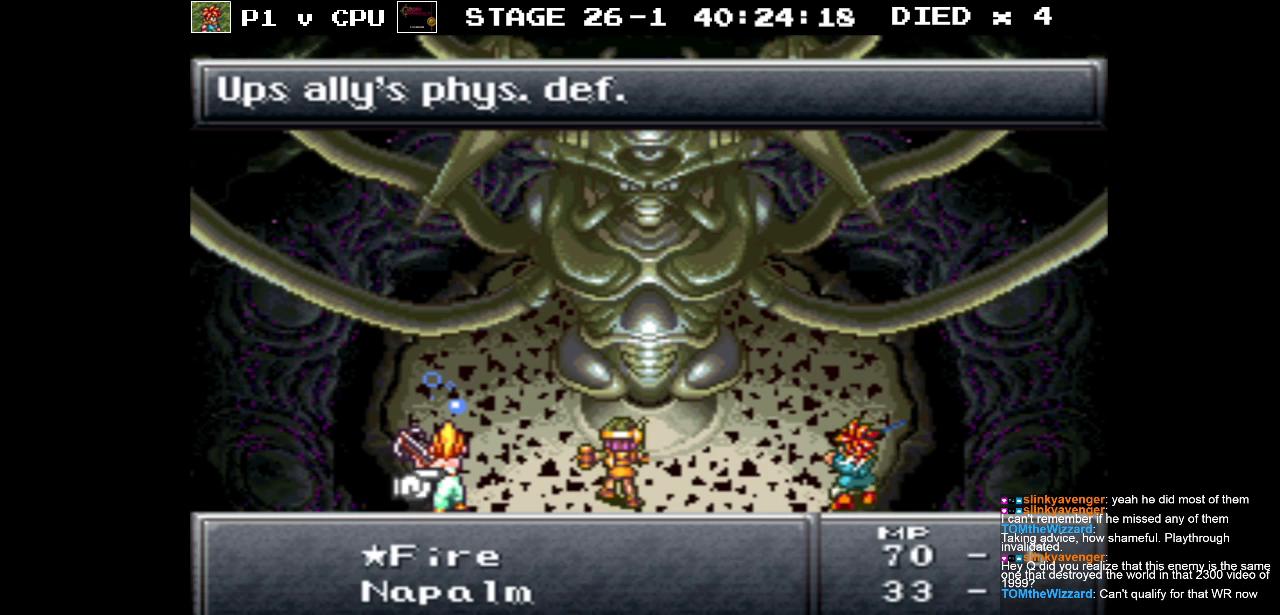
{"buttons": [], "events": [[83, "A", "down"], [200, "A", "up"]]}
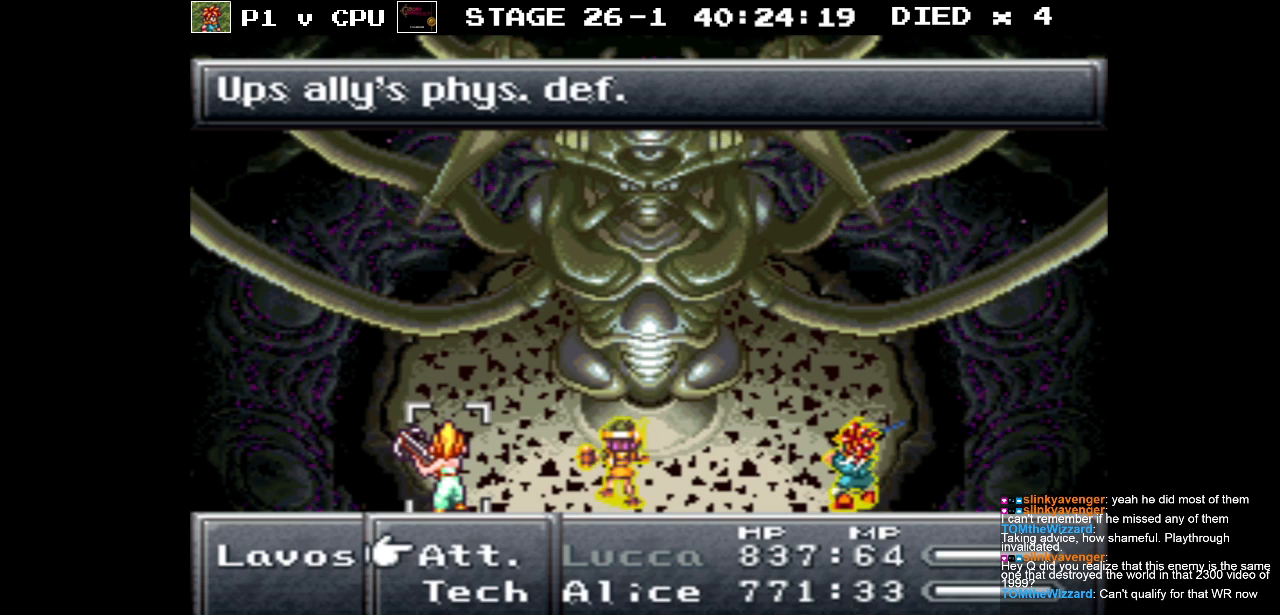
{"buttons": [], "events": [[67, "DPAD_DOWN", "down"], [167, "DPAD_DOWN", "up"], [267, "A", "down"], [350, "A", "up"]]}
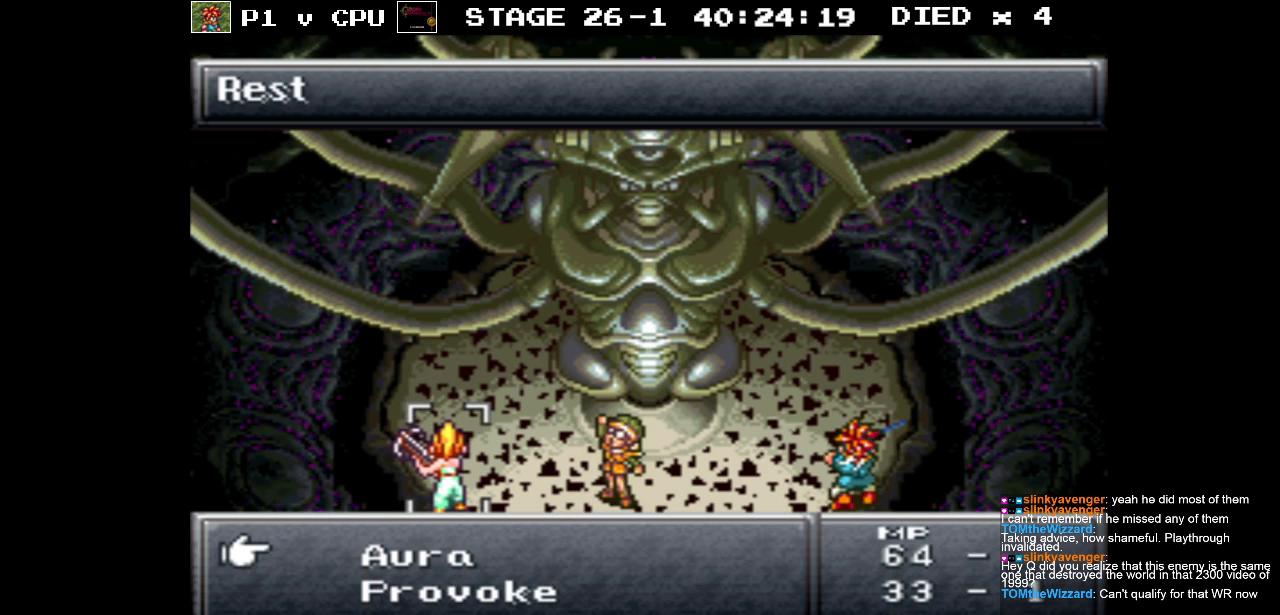
{"buttons": [], "events": [[33, "DPAD_DOWN", "down"], [150, "DPAD_DOWN", "up"], [217, "DPAD_DOWN", "down"], [333, "DPAD_DOWN", "up"], [400, "DPAD_DOWN", "down"], [500, "DPAD_DOWN", "up"]]}
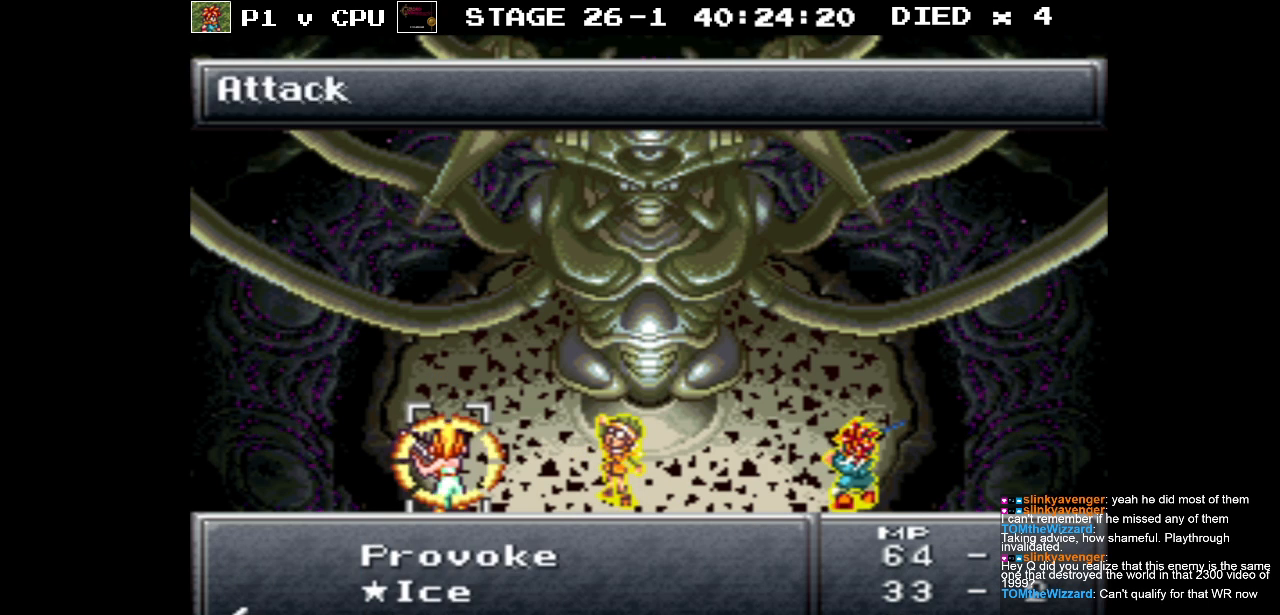
{"buttons": [], "events": [[83, "DPAD_DOWN", "down"], [200, "DPAD_DOWN", "up"]]}
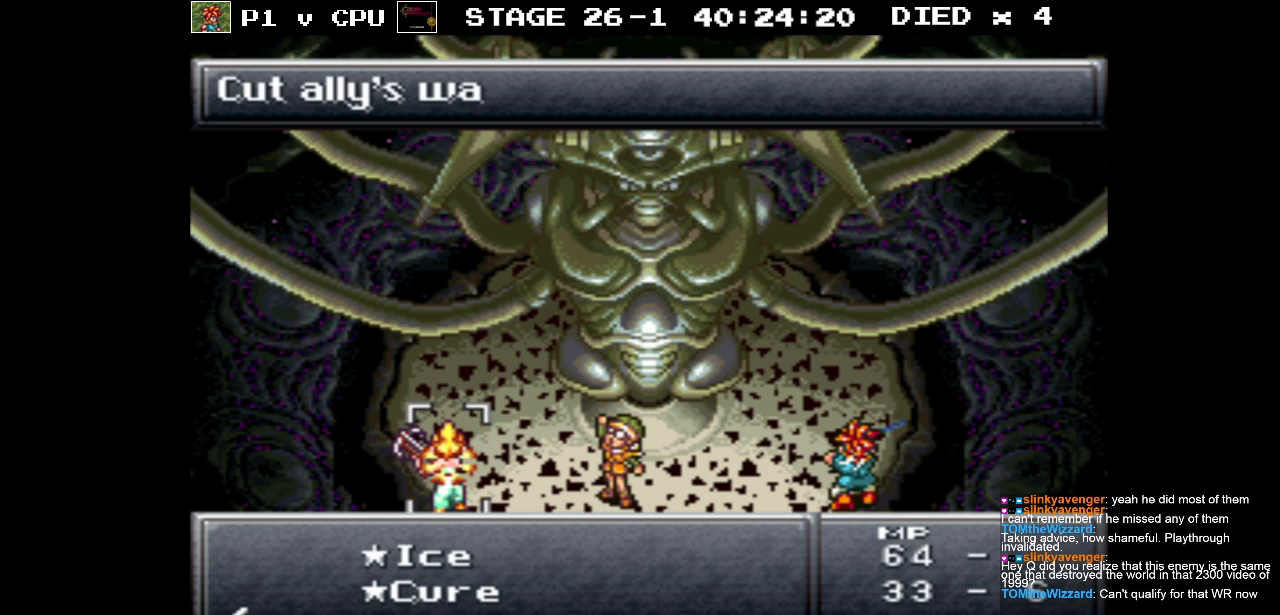
{"buttons": [], "events": [[50, "A", "down"], [150, "A", "up"]]}
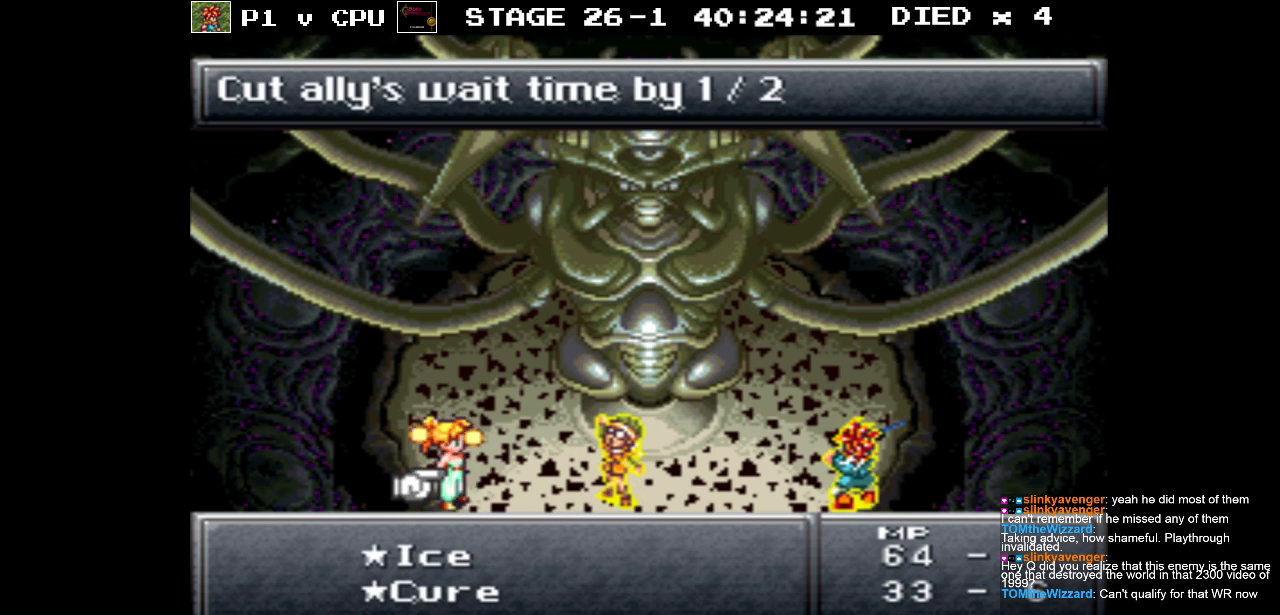
{"buttons": [], "events": [[150, "A", "down"], [267, "A", "up"]]}